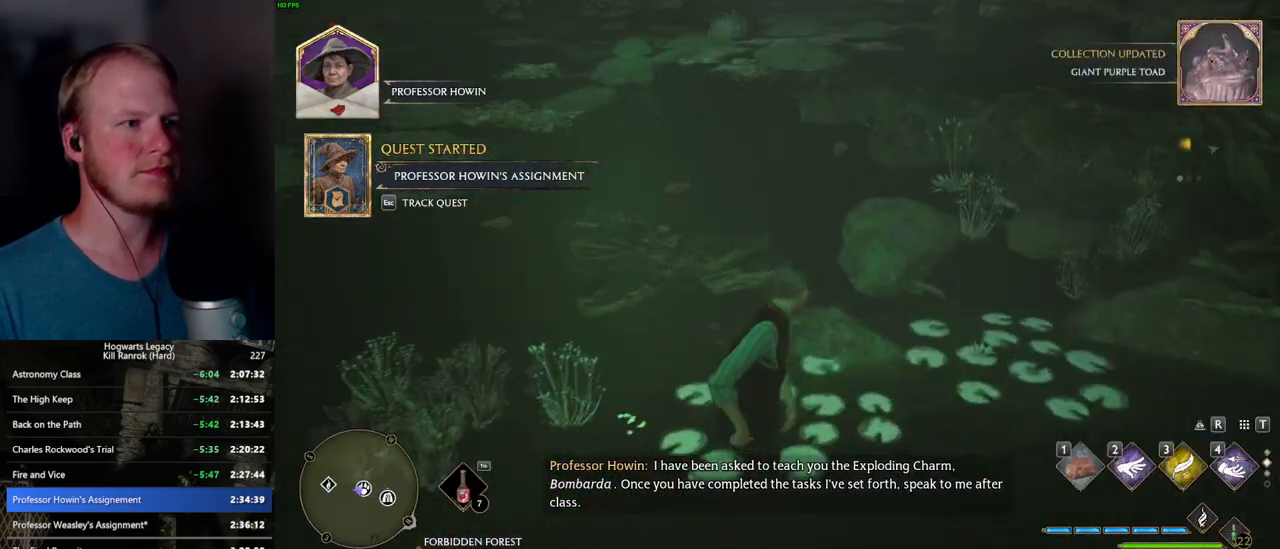
Gameplay with keyboard and mouse; each line is a JSON object with the keys and mouse buttons held at the frame after it. "events" lists presses ("down") and releases ("up") of ".", "/", "0", "1", "2", "3", "4", "5", "6", "7", "8", "9", "a", "alt_l", "alt_r", "b", "backslash", "backspace", "c", "caps_lock", "comma", "ctrl_l", "ctrl_r", "d", "e", "equals", "escape", "f", "f1", "f10", "f11", "f12", "f2", "f3", "f4", "f5", "f6", "f7", "f8", "f9", "g", "h", "i", "j", "k", "l", "lbracket", "m", "minus", "n", "o", "p", "q", "quote", "r", "rbracket", "return", "s", "semicolon", "shift_l", "shift_r", "space", "super_l", "super_r", "t", "tab", "tilde", "u", "v", "w", "x", "y", "z", "mouse_left", "mouse_wheel", "mouse_right", "mouse_mb4" and "mouse_mb5" between this image and that frame as [ms after this image, input, new state], when the widget could be followed in between. "mouse_left", "mouse_wheel", "mouse_right", "mouse_mb4", "mouse_mb5" = the "left", "wheel", "right", "mb4", "mb5" buttons of the "mouse" list. No other keys are recorded. "wheel" means that the mouse wheel is clicked or scrolled. Mouse movement is not recorded.
{"keys": [], "mouse": [], "events": [[100, "1", "down"], [100, "w", "down"], [150, "w", "up"], [167, "1", "up"]]}
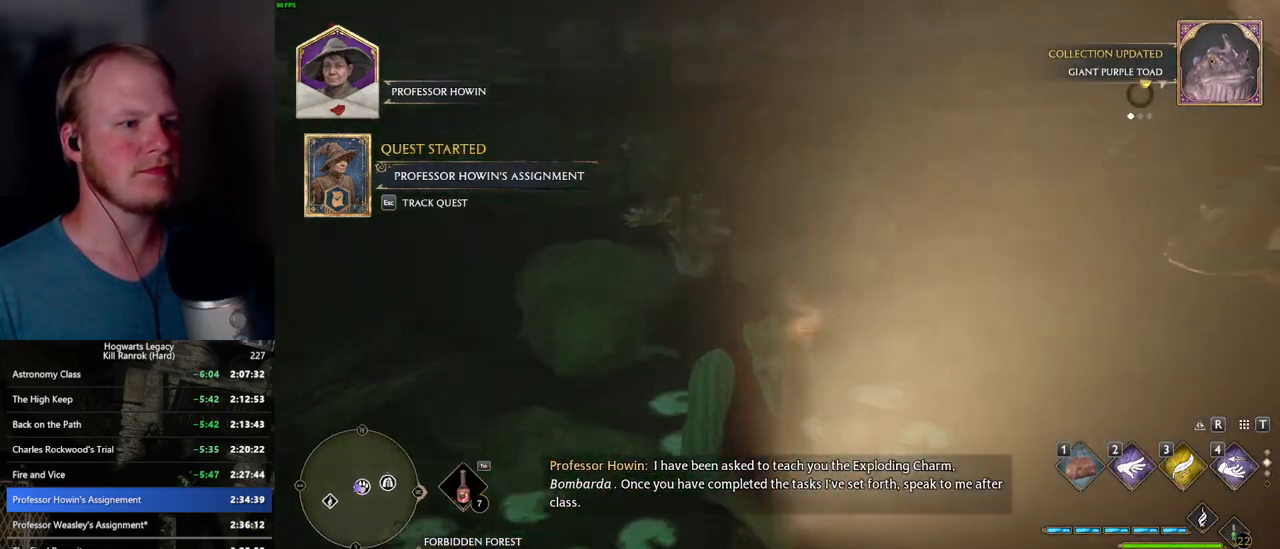
{"keys": [], "mouse": [], "events": []}
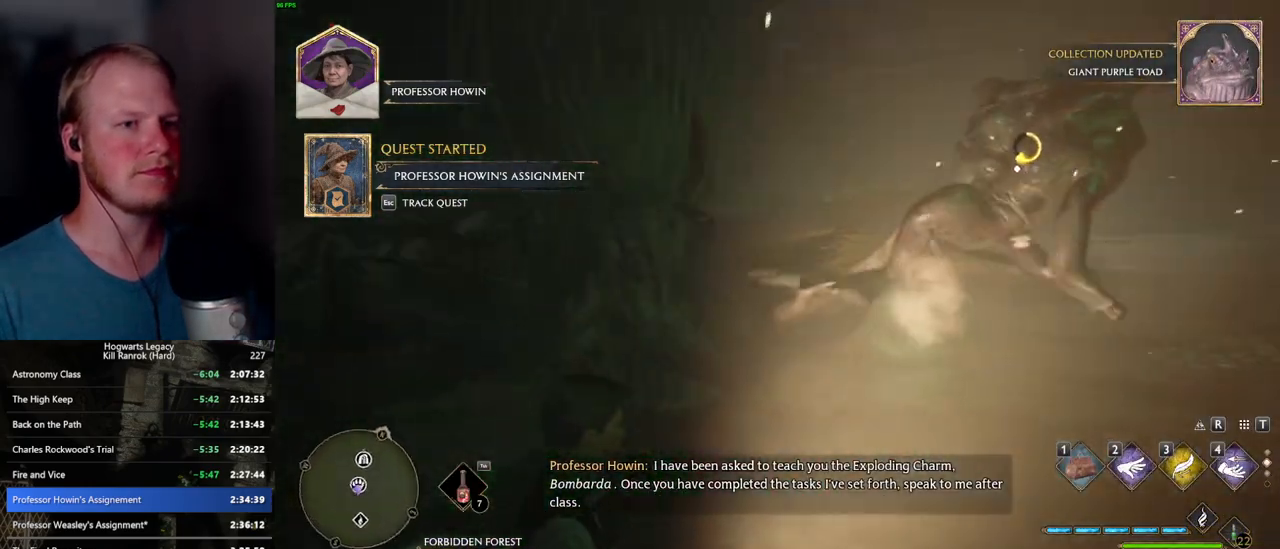
{"keys": [], "mouse": [], "events": [[50, "f", "down"], [117, "f", "up"], [234, "f", "down"], [284, "f", "up"], [384, "f", "down"], [450, "f", "up"]]}
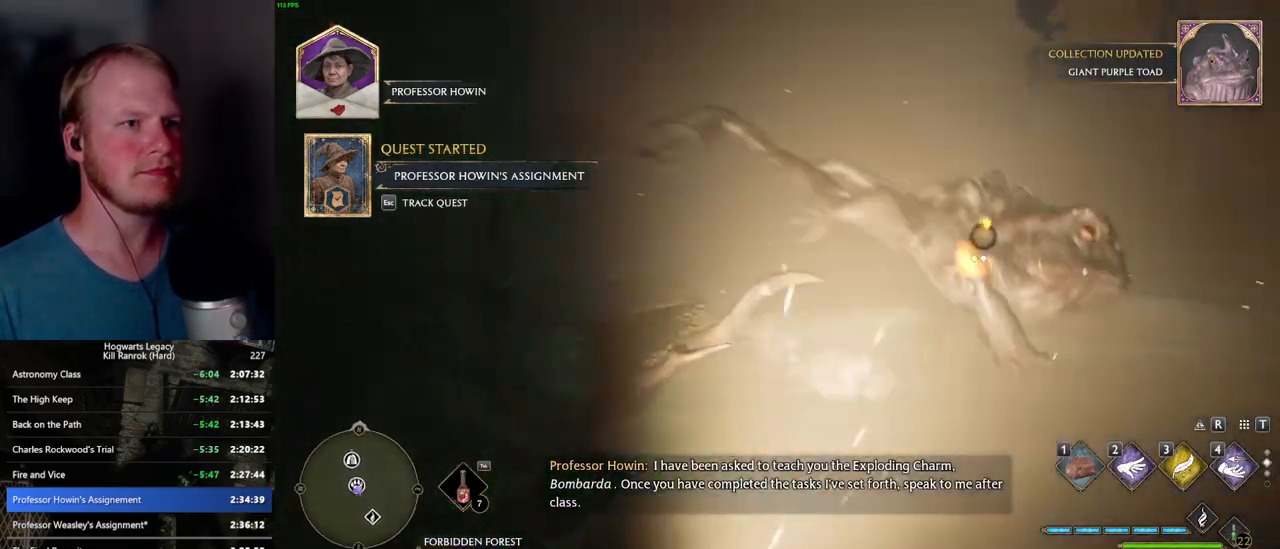
{"keys": [], "mouse": [], "events": [[17, "f", "down"], [84, "f", "up"], [167, "f", "down"], [217, "f", "up"], [300, "f", "down"], [367, "f", "up"], [434, "f", "down"], [500, "f", "up"]]}
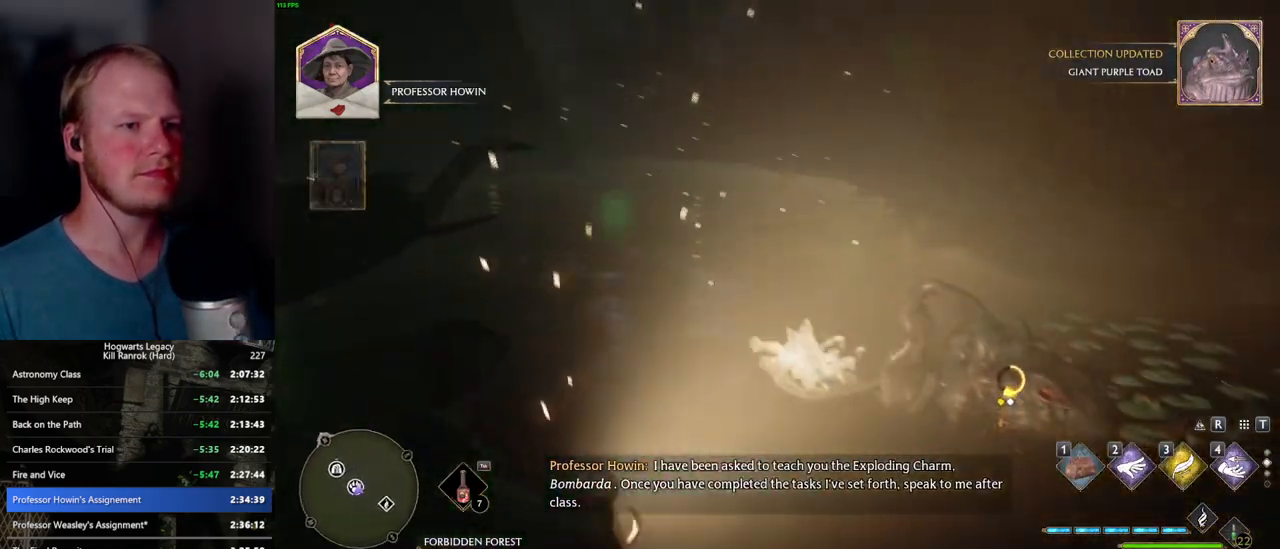
{"keys": [], "mouse": [], "events": [[67, "f", "down"], [134, "f", "up"], [217, "f", "down"], [284, "f", "up"], [367, "f", "down"], [434, "f", "up"]]}
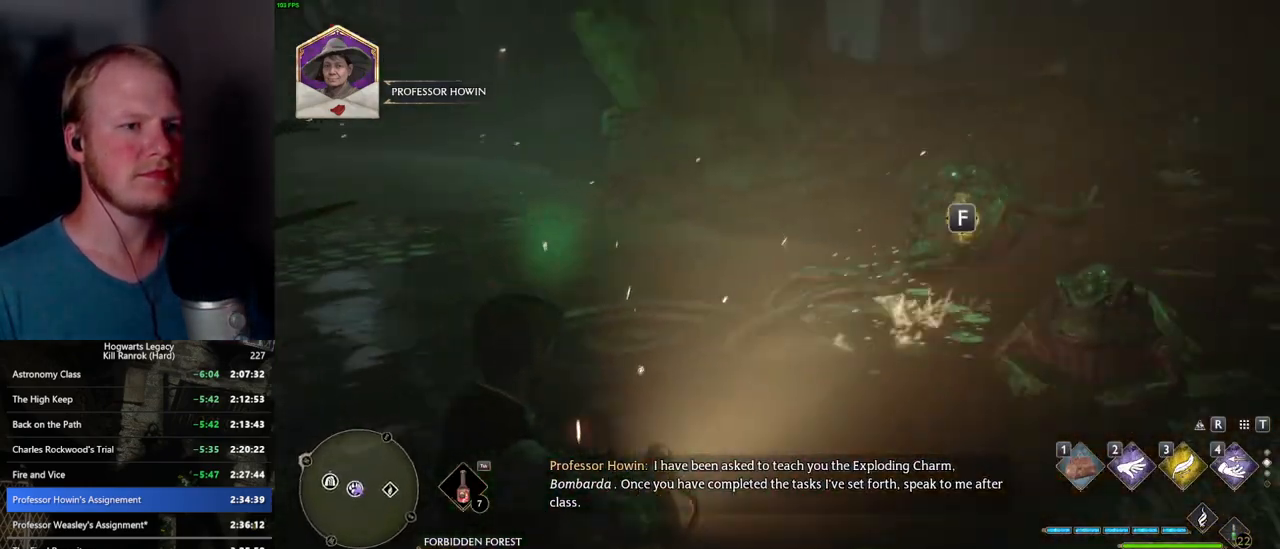
{"keys": ["f"], "mouse": [], "events": [[17, "f", "down"], [84, "f", "up"], [167, "f", "down"], [234, "f", "up"], [317, "f", "down"], [384, "f", "up"], [450, "f", "down"]]}
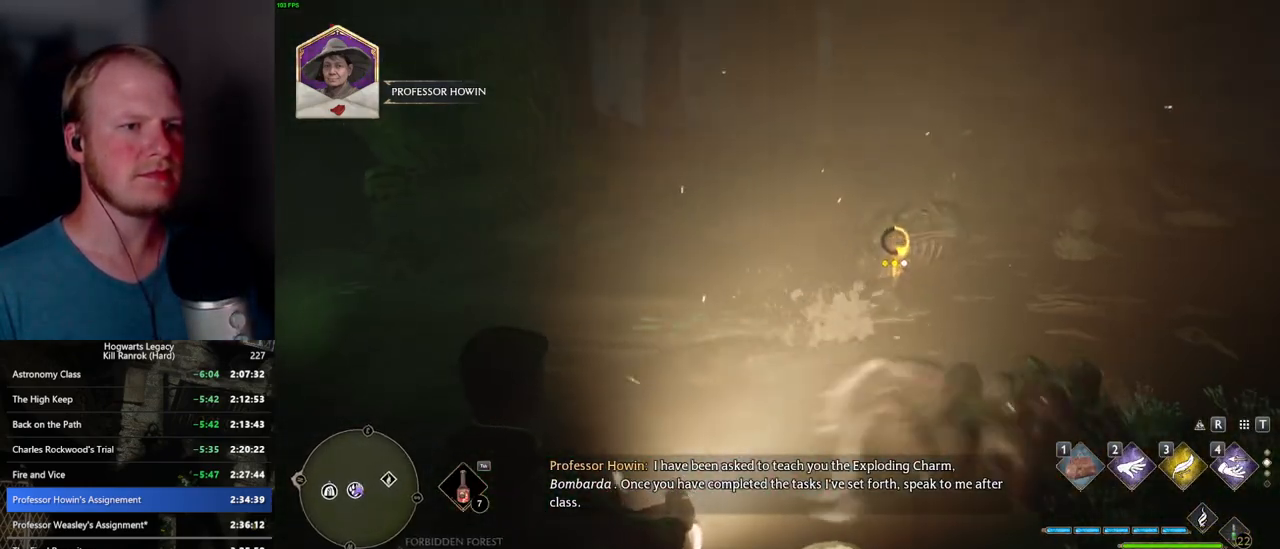
{"keys": [], "mouse": [], "events": [[34, "f", "up"], [100, "f", "down"], [167, "f", "up"], [250, "f", "down"], [300, "f", "up"], [384, "f", "down"], [450, "f", "up"]]}
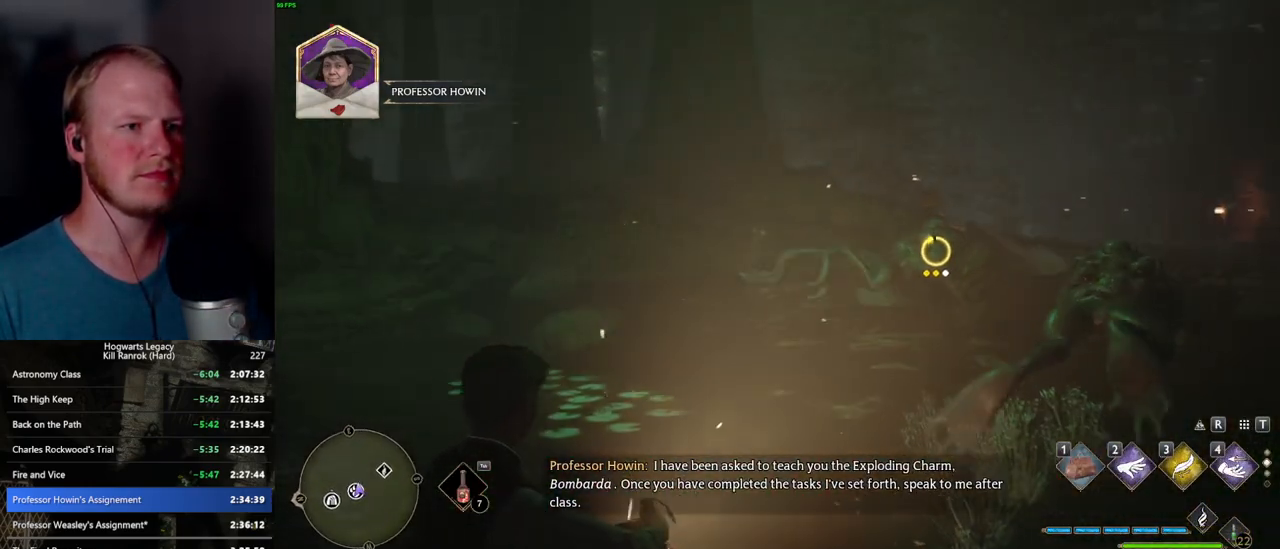
{"keys": [], "mouse": [], "events": [[34, "f", "down"], [100, "f", "up"], [184, "f", "down"], [234, "f", "up"], [300, "f", "down"], [400, "f", "up"]]}
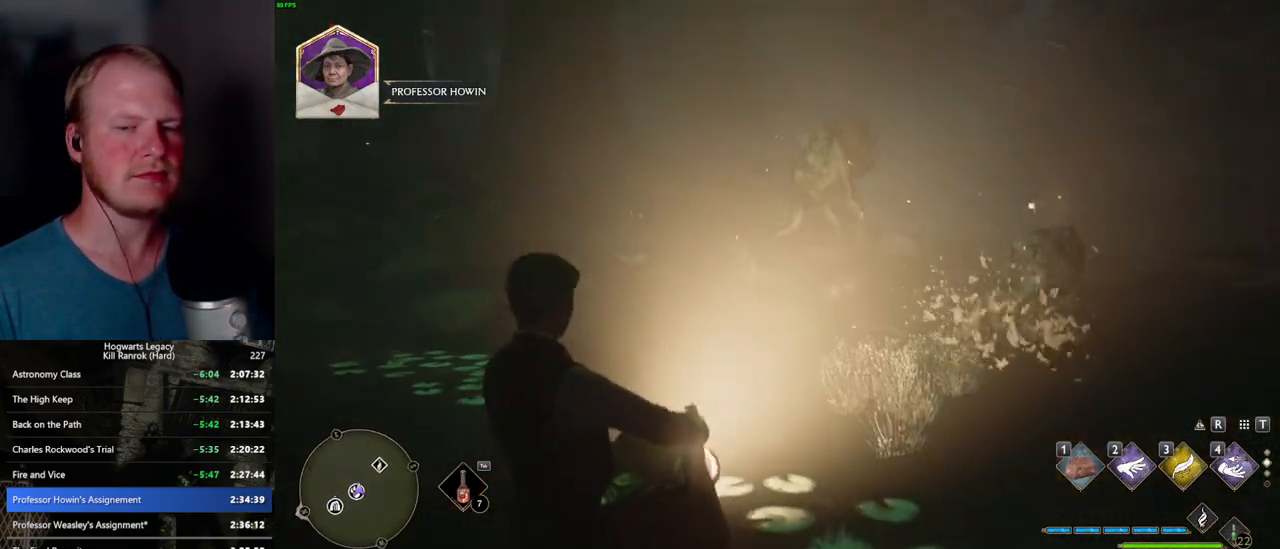
{"keys": [], "mouse": [], "events": []}
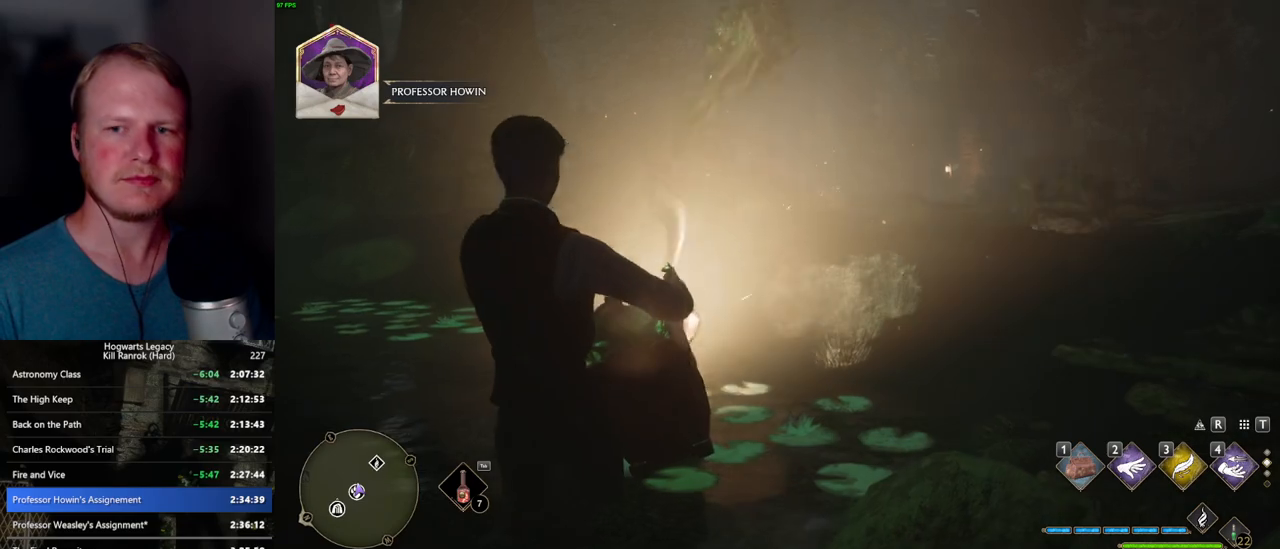
{"keys": [], "mouse": [], "events": []}
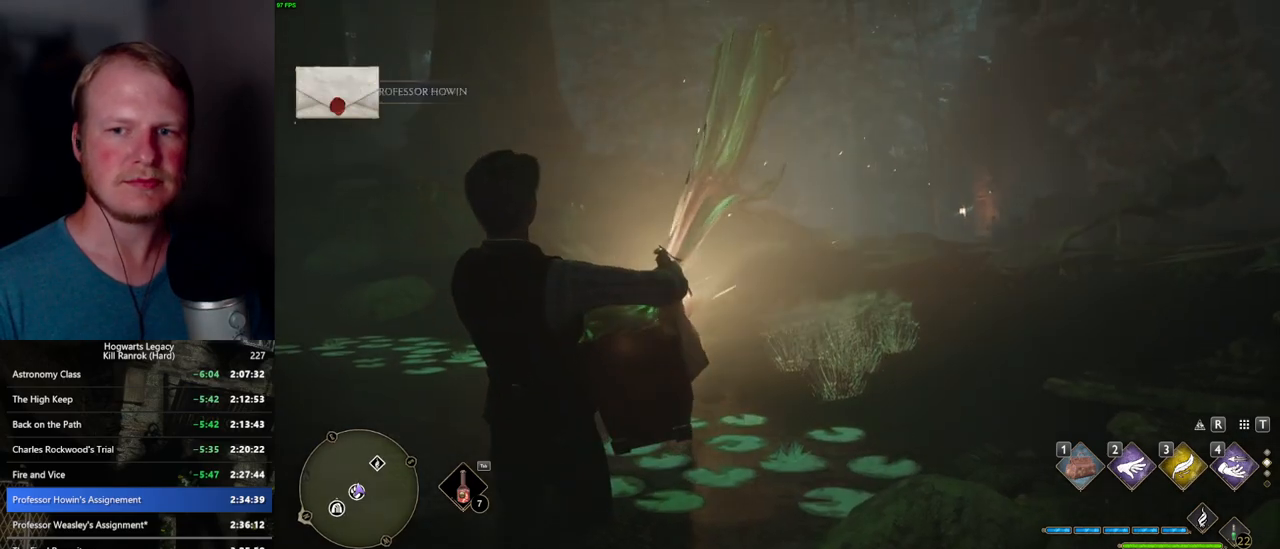
{"keys": [], "mouse": [], "events": []}
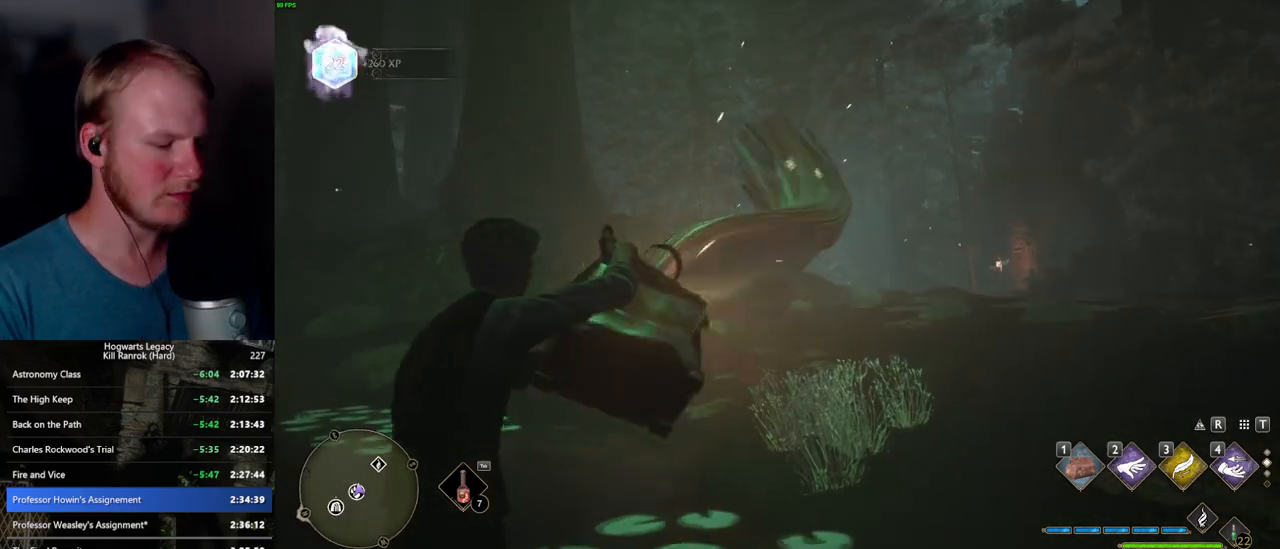
{"keys": [], "mouse": [], "events": []}
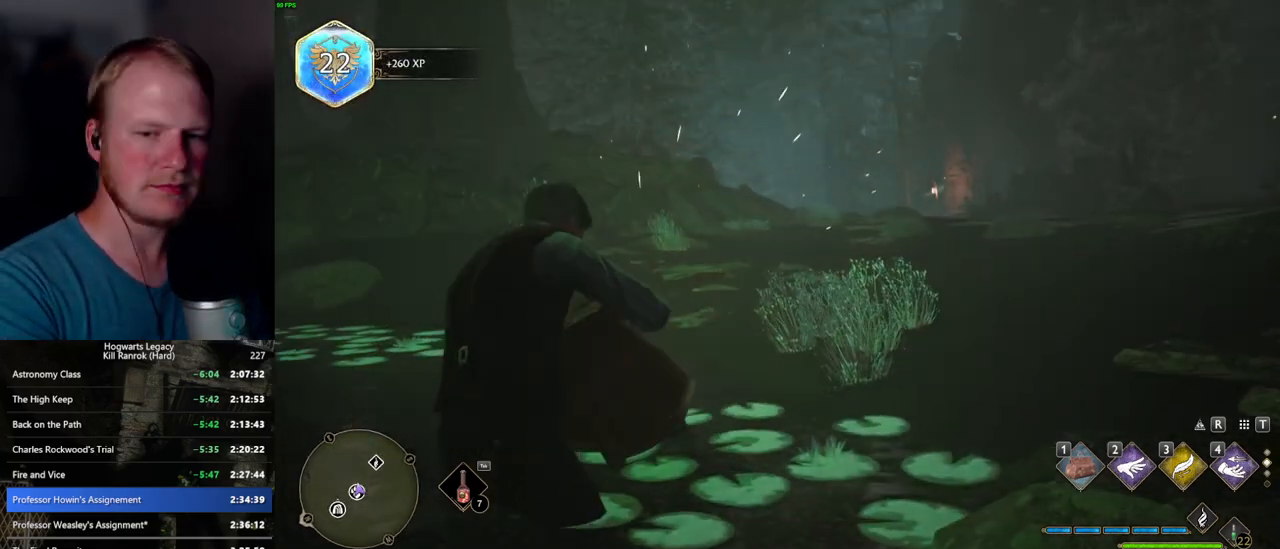
{"keys": [], "mouse": [], "events": []}
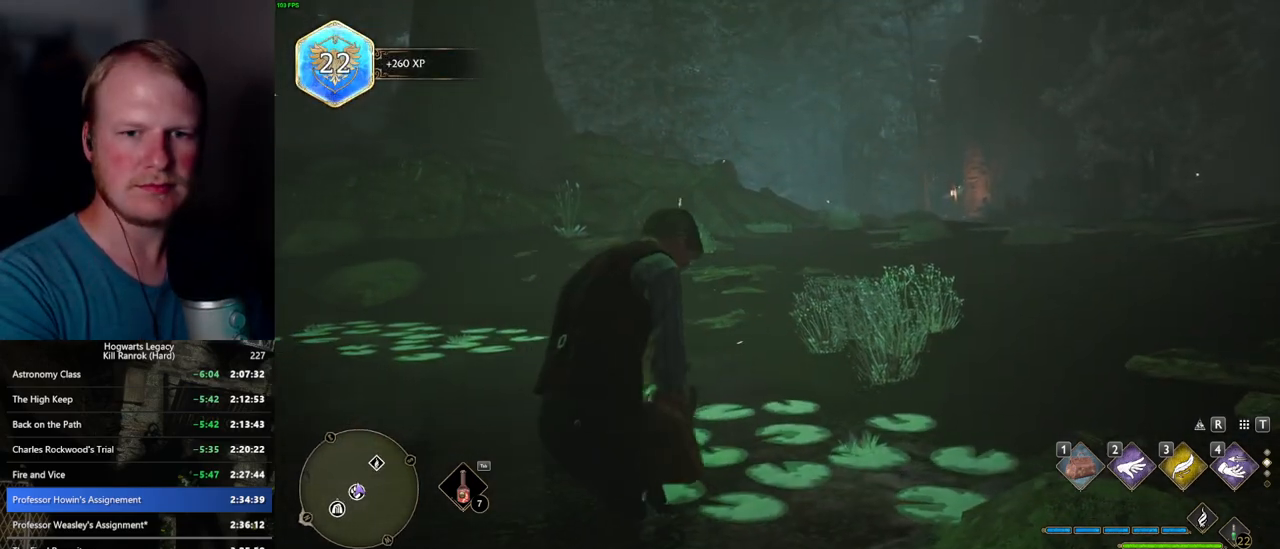
{"keys": [], "mouse": [], "events": []}
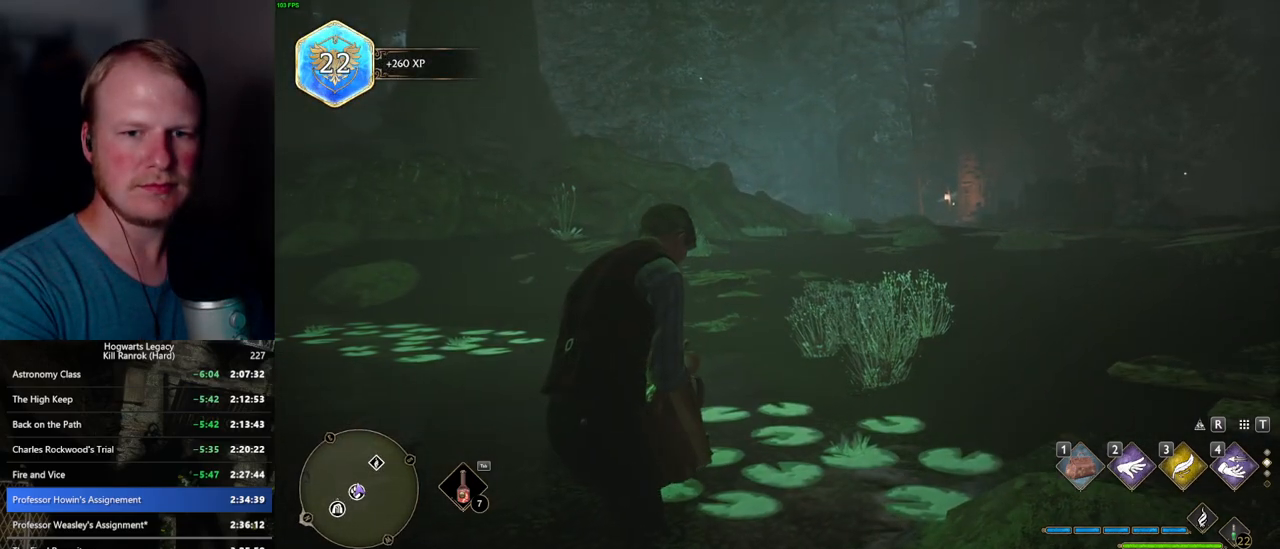
{"keys": [], "mouse": [], "events": [[267, "m", "down"], [317, "m", "up"], [467, "m", "down"], [500, "m", "up"]]}
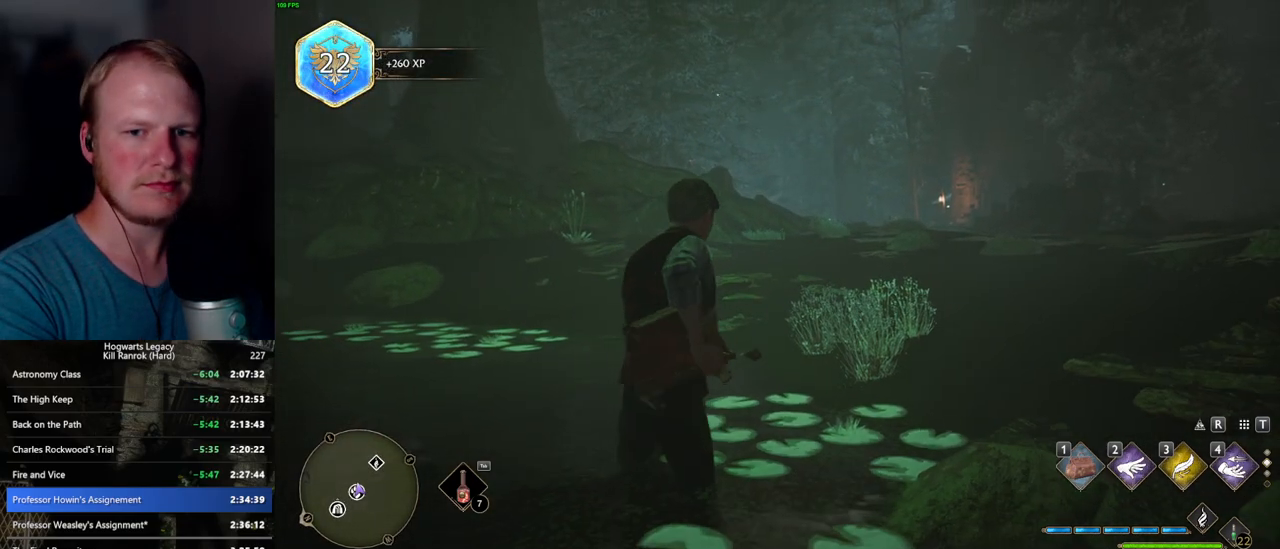
{"keys": [], "mouse": [], "events": [[134, "m", "down"], [184, "m", "up"], [300, "m", "down"], [350, "m", "up"], [450, "m", "down"], [500, "m", "up"]]}
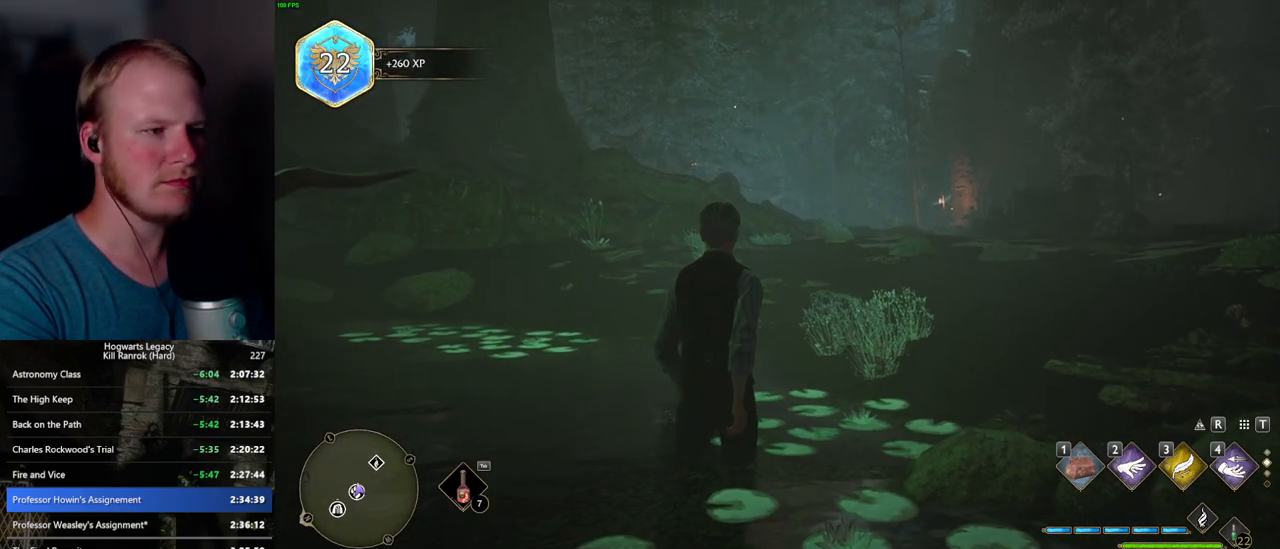
{"keys": [], "mouse": [], "events": [[84, "m", "down"], [150, "m", "up"], [234, "m", "down"], [300, "m", "up"], [384, "m", "down"], [434, "m", "up"]]}
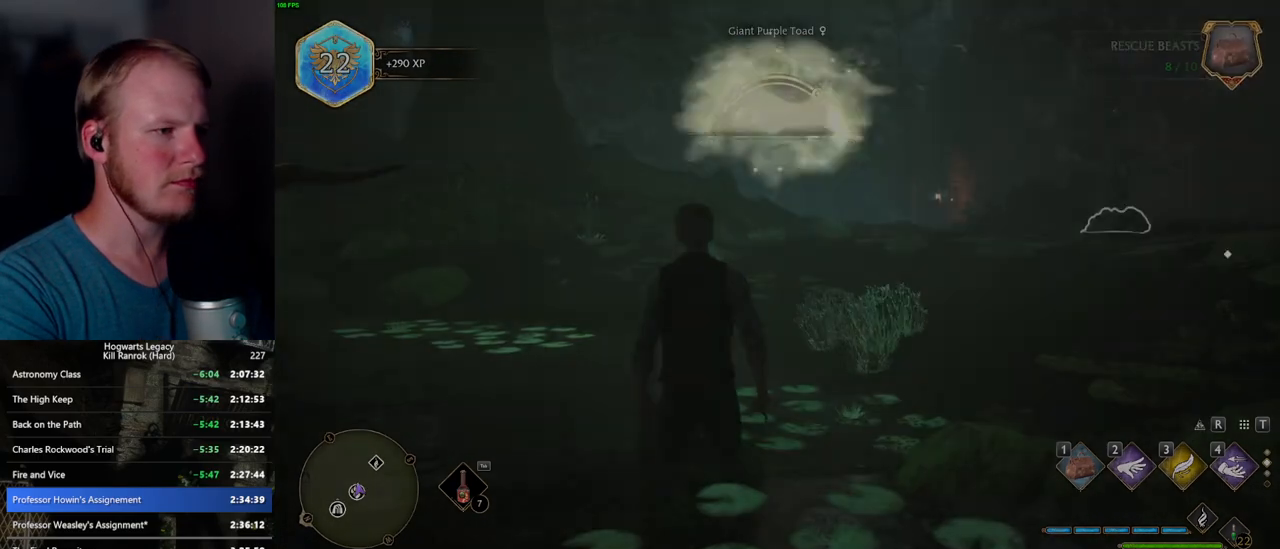
{"keys": [], "mouse": [], "events": [[17, "m", "down"], [84, "m", "up"], [150, "m", "down"], [217, "m", "up"], [284, "m", "down"], [350, "m", "up"]]}
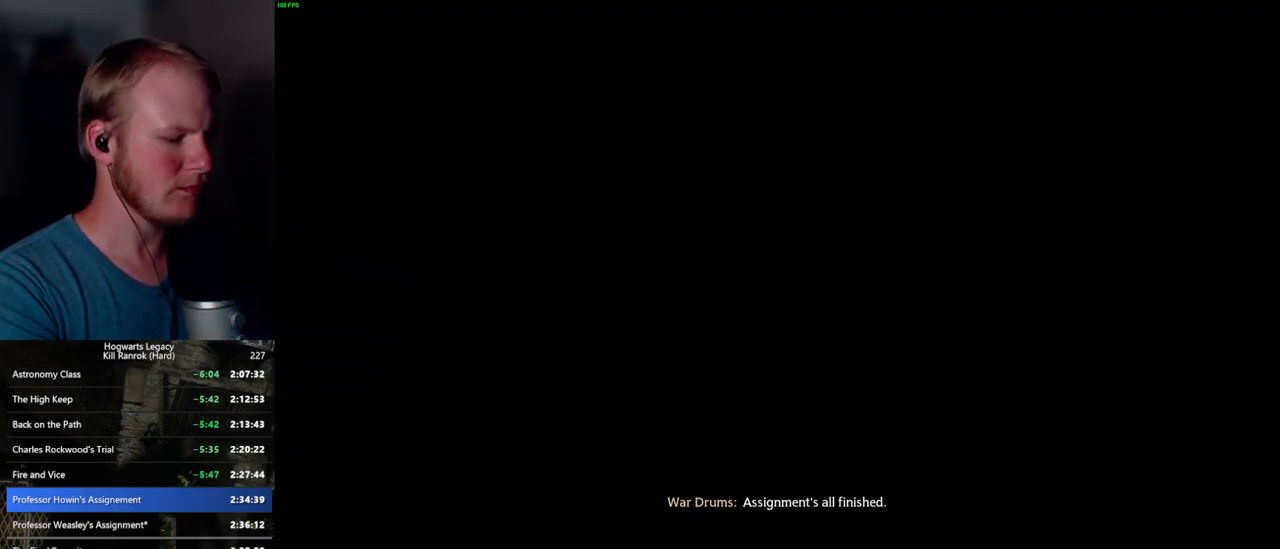
{"keys": [], "mouse": [], "events": []}
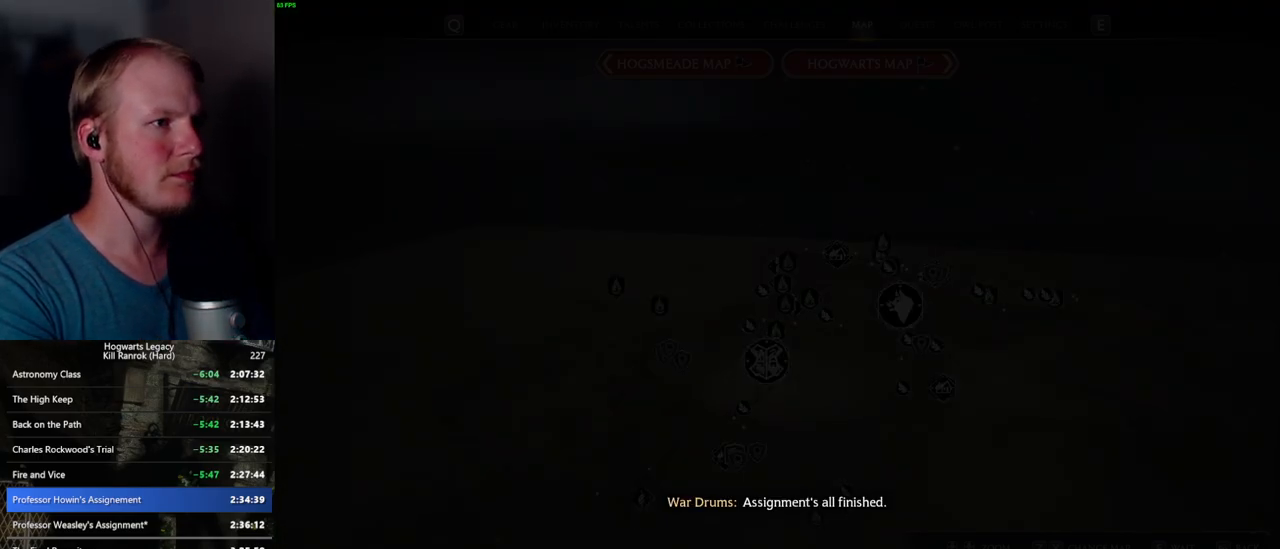
{"keys": [], "mouse": [], "events": []}
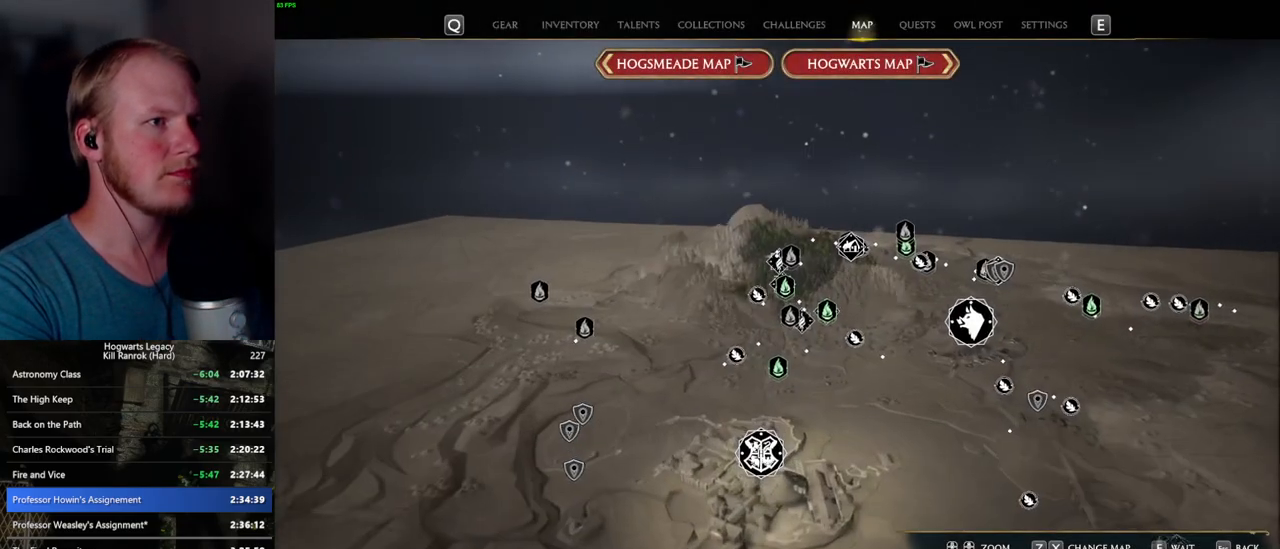
{"keys": ["x"], "mouse": [], "events": [[50, "c", "down"], [167, "c", "up"], [450, "x", "down"]]}
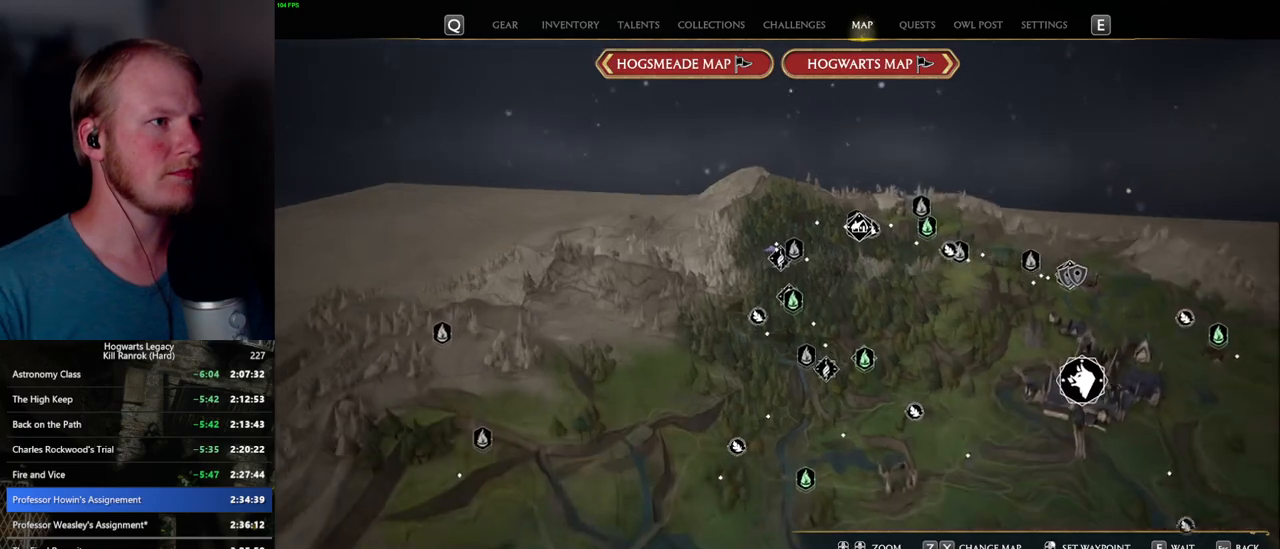
{"keys": [], "mouse": [], "events": [[34, "x", "up"]]}
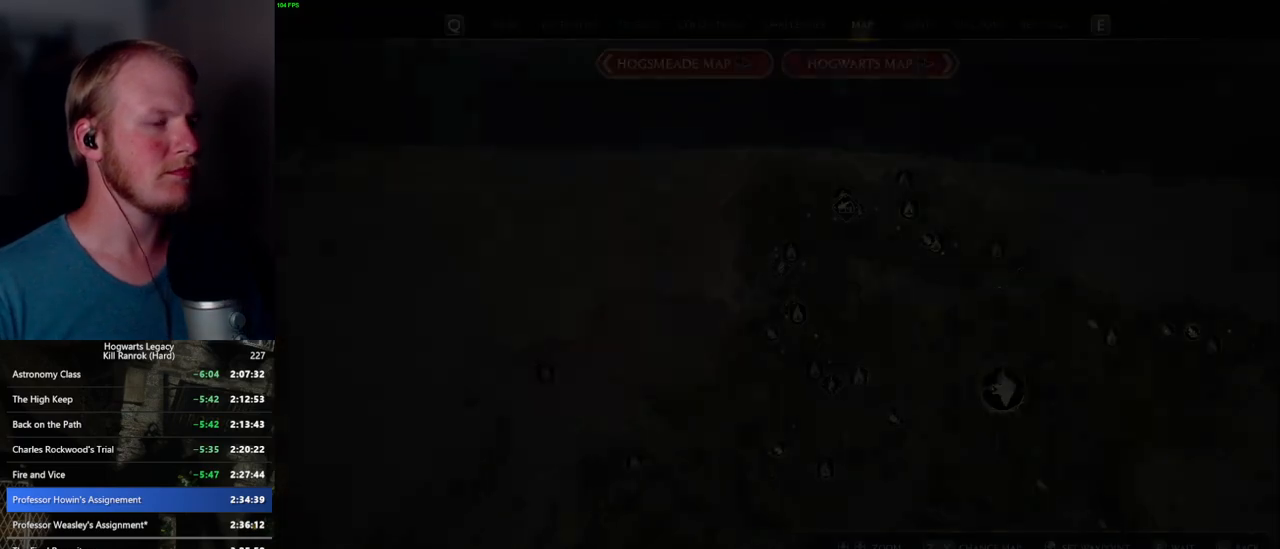
{"keys": [], "mouse": [], "events": []}
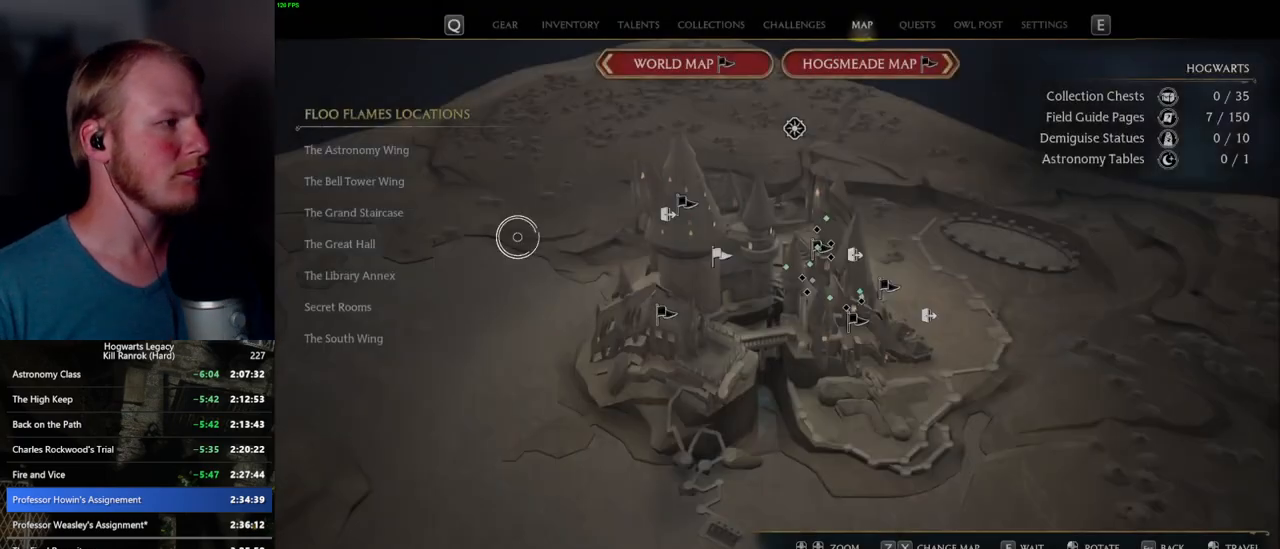
{"keys": [], "mouse": ["left"], "events": [[484, "mouse_left", "down"]]}
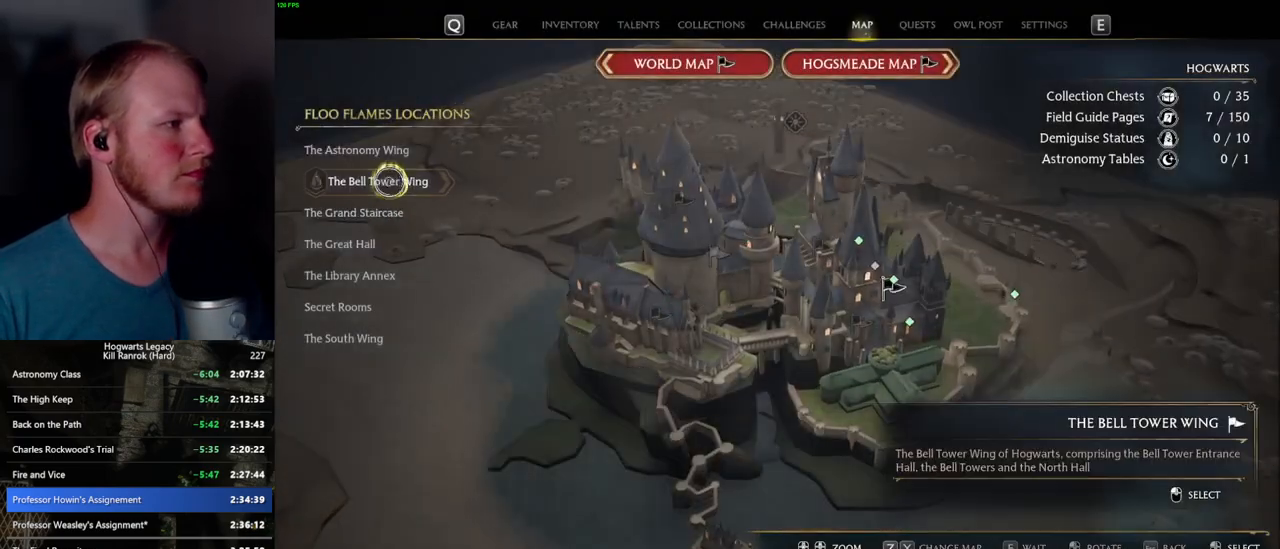
{"keys": [], "mouse": ["left"], "events": [[67, "mouse_left", "up"], [500, "mouse_left", "down"]]}
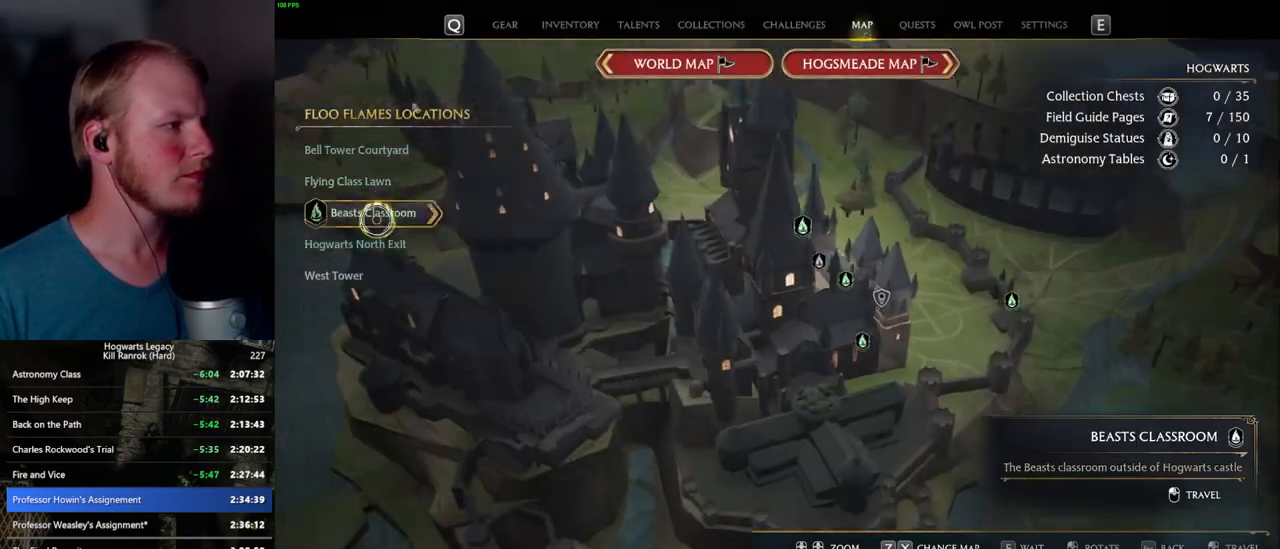
{"keys": [], "mouse": [], "events": [[100, "mouse_left", "up"]]}